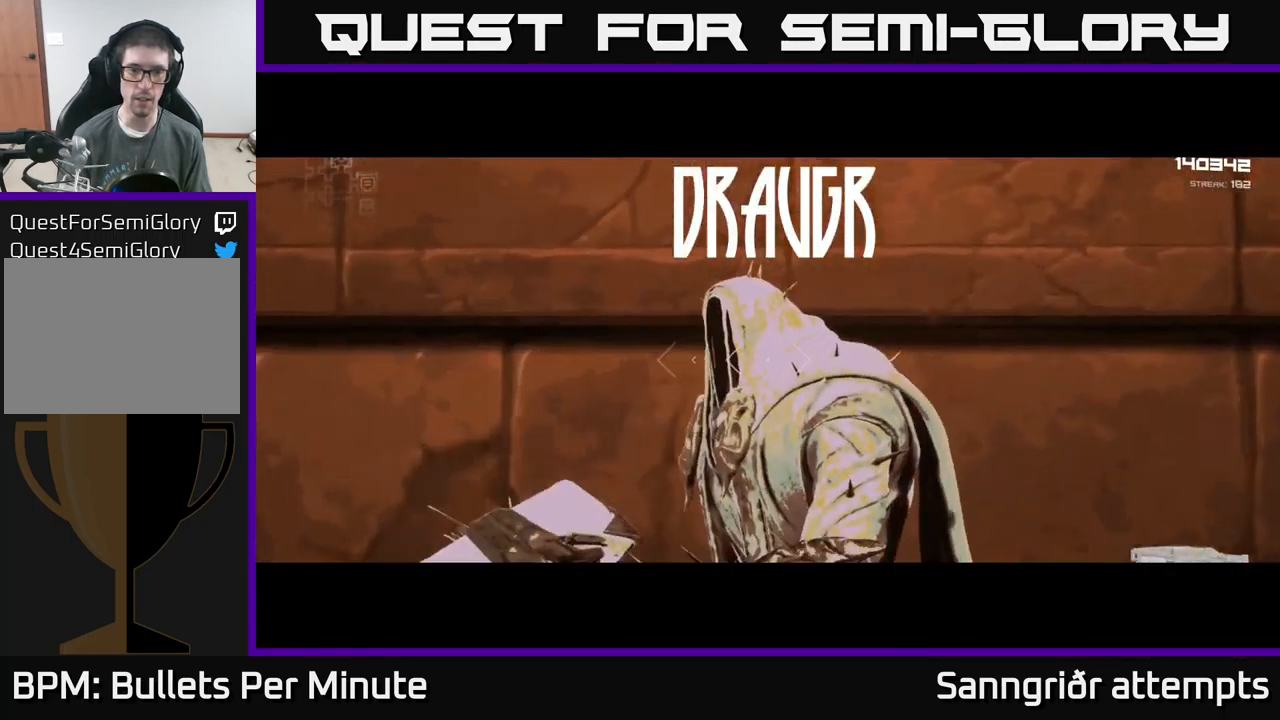
Gameplay with a controller (Xbox layout); each line is a JSON object with the inputs held at the frame after it. "events" lists button and stick changes between this image and that frame as [ms after this image, input, new state], when the widget could be followed in between.
{"buttons": ["L1"], "left_stick": "up", "right_stick": "center", "events": []}
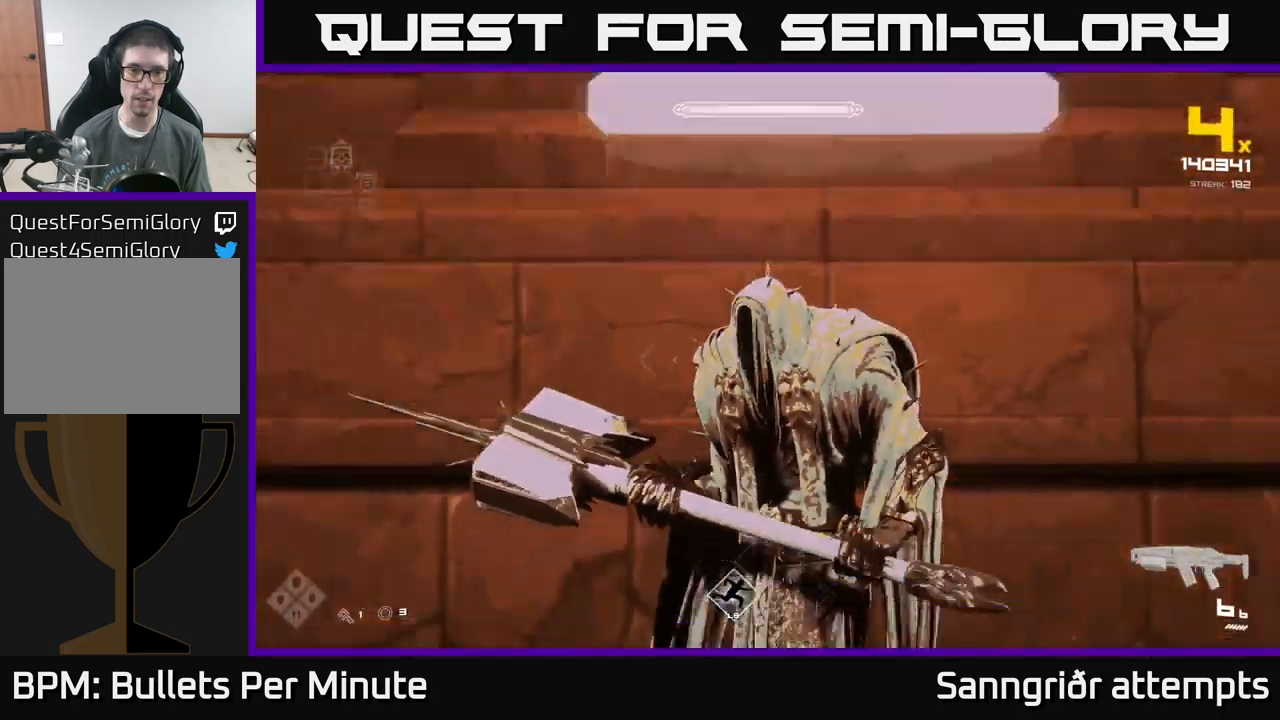
{"buttons": [], "left_stick": "up", "right_stick": "center", "events": [[167, "L1", "up"], [250, "R2", "down"], [417, "R2", "up"]]}
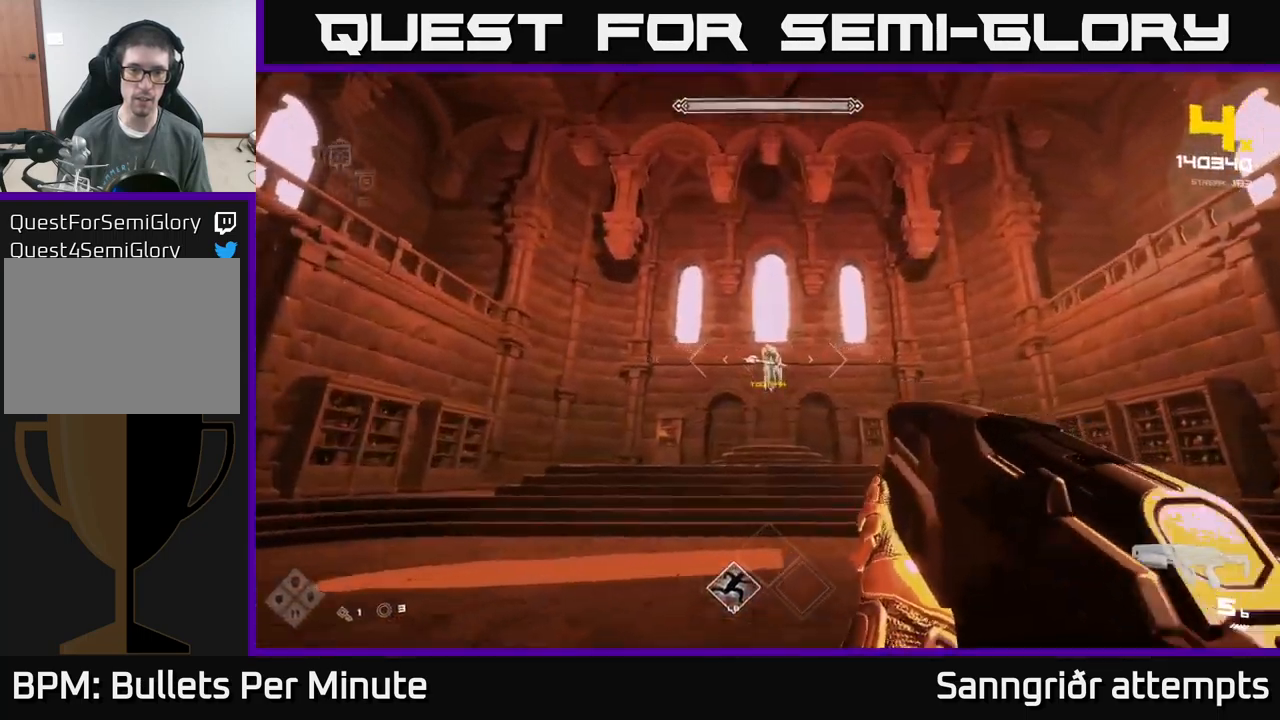
{"buttons": ["R2"], "left_stick": "up", "right_stick": "center", "events": [[117, "R2", "down"], [217, "R2", "up"], [450, "R2", "down"]]}
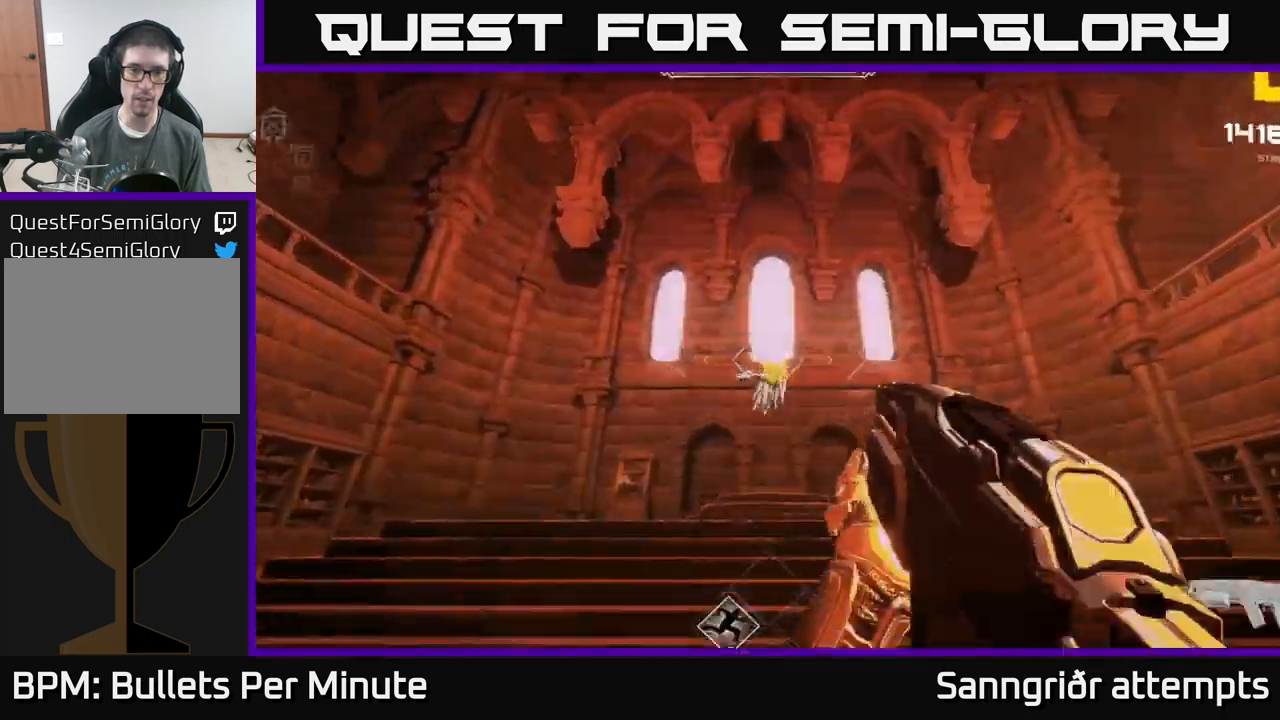
{"buttons": [], "left_stick": "up", "right_stick": "center", "events": [[83, "R2", "up"], [317, "R2", "down"], [400, "R2", "up"]]}
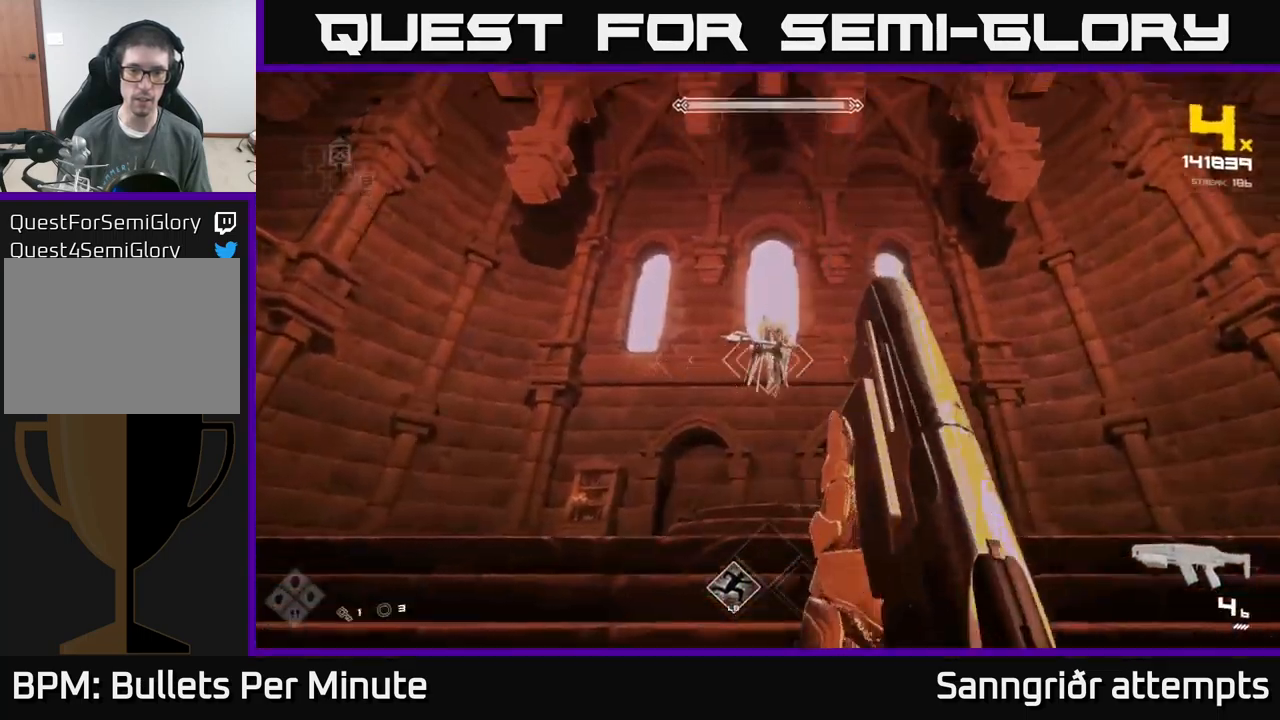
{"buttons": ["R2"], "left_stick": "center", "right_stick": "center", "events": [[17, "left_stick", "center"], [17, "right_stick", "up"], [117, "R2", "down"], [117, "right_stick", "center"], [233, "R2", "up"], [450, "R2", "down"]]}
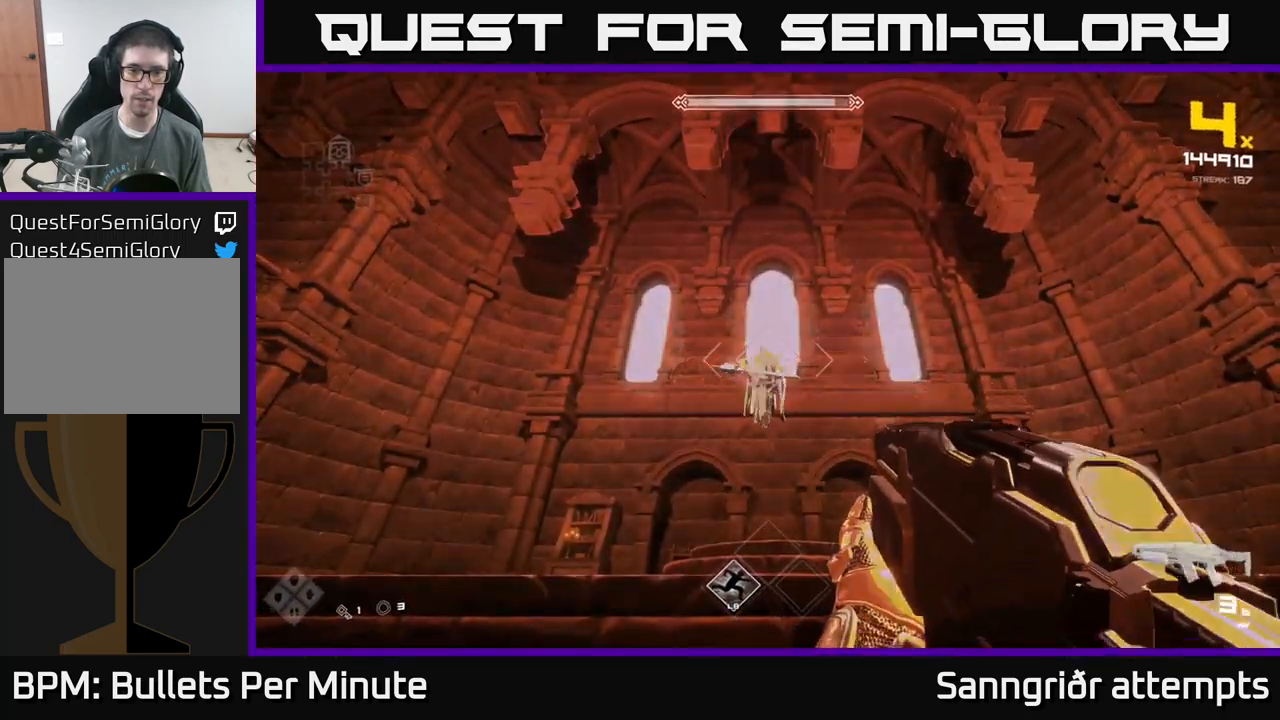
{"buttons": [], "left_stick": "center", "right_stick": "center", "events": [[67, "R2", "up"], [317, "R2", "down"], [450, "R2", "up"]]}
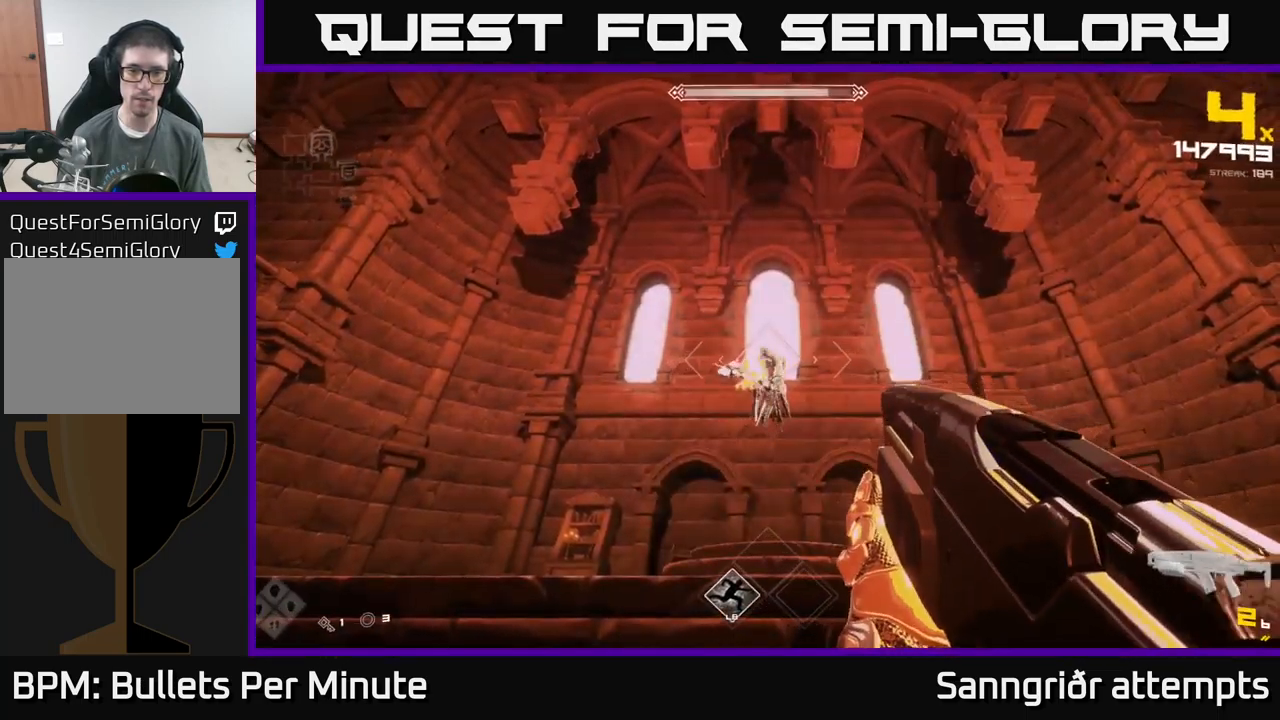
{"buttons": ["R2"], "left_stick": "down", "right_stick": "center", "events": [[133, "R2", "down"], [267, "R2", "up"], [450, "left_stick", "down"], [483, "R2", "down"]]}
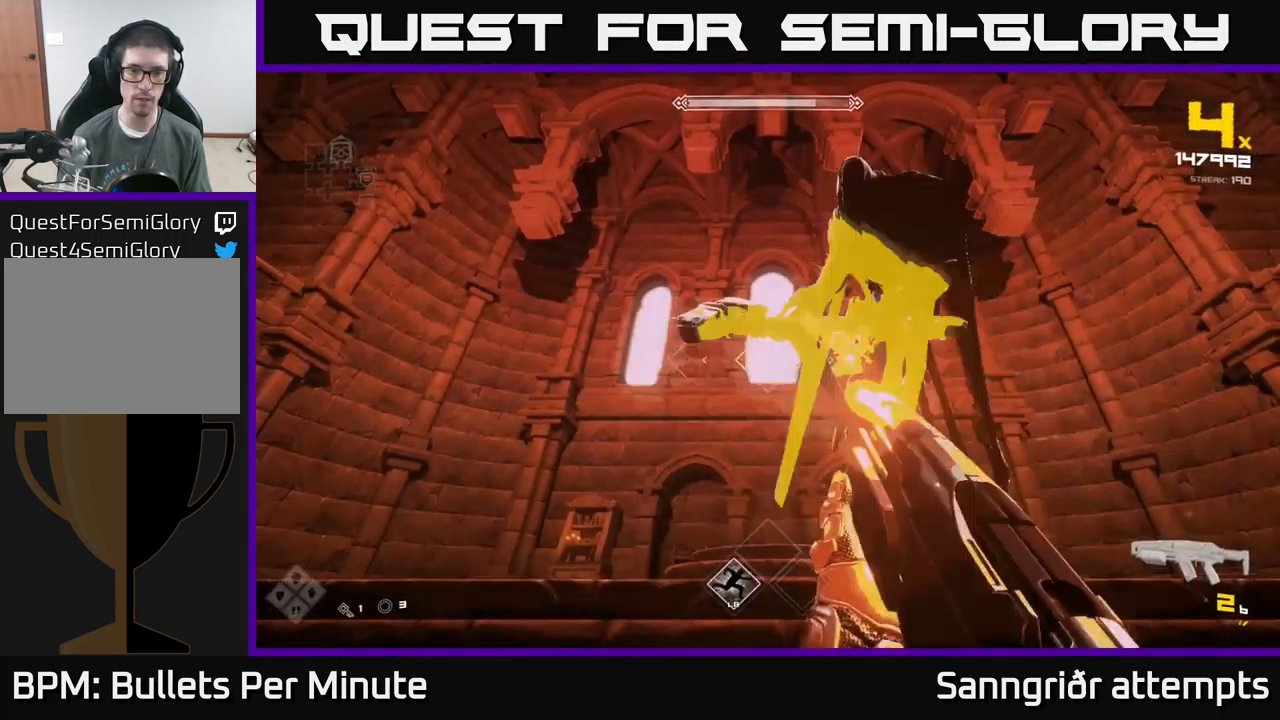
{"buttons": [], "left_stick": "down-left", "right_stick": "right", "events": [[83, "right_stick", "right"], [117, "R2", "up"], [267, "left_stick", "down-left"], [334, "R2", "down"], [434, "R2", "up"]]}
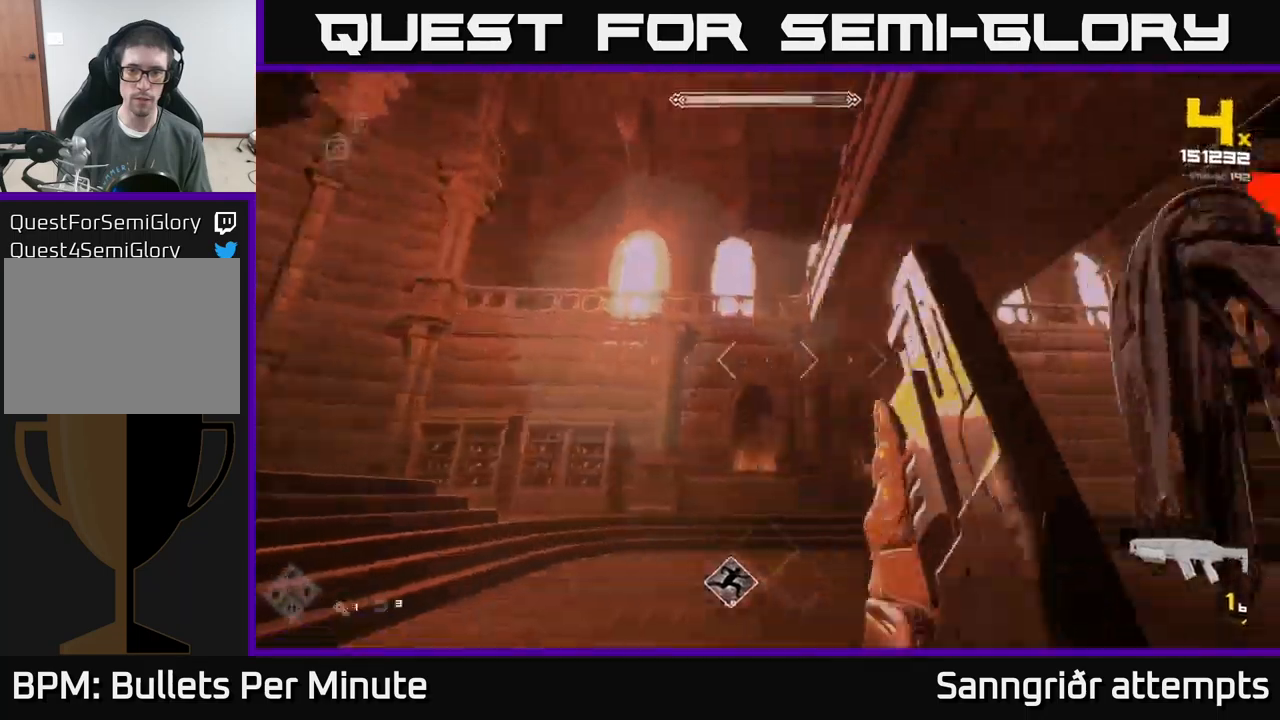
{"buttons": [], "left_stick": "down-left", "right_stick": "center", "events": [[250, "R2", "down"], [367, "R2", "up"], [400, "right_stick", "center"]]}
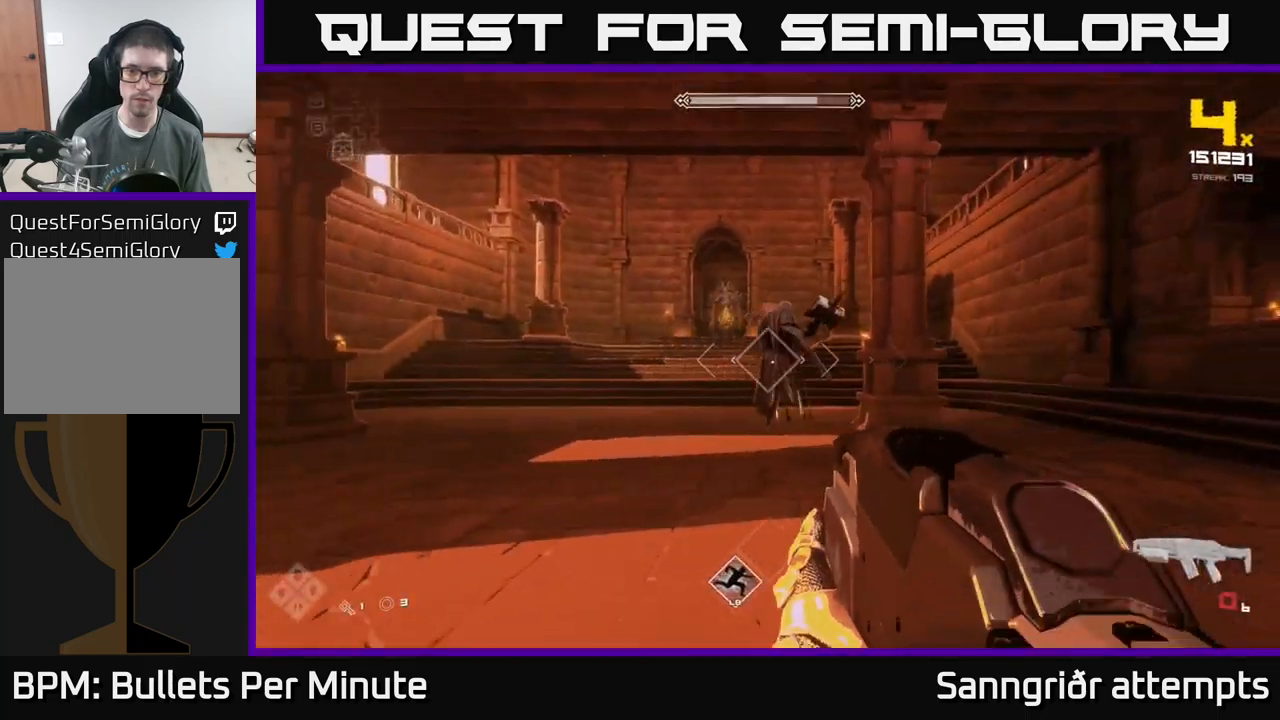
{"buttons": [], "left_stick": "down-left", "right_stick": "center", "events": [[34, "R2", "down"], [134, "R2", "up"], [134, "right_stick", "right"], [300, "R2", "down"], [334, "right_stick", "center"], [417, "R2", "up"]]}
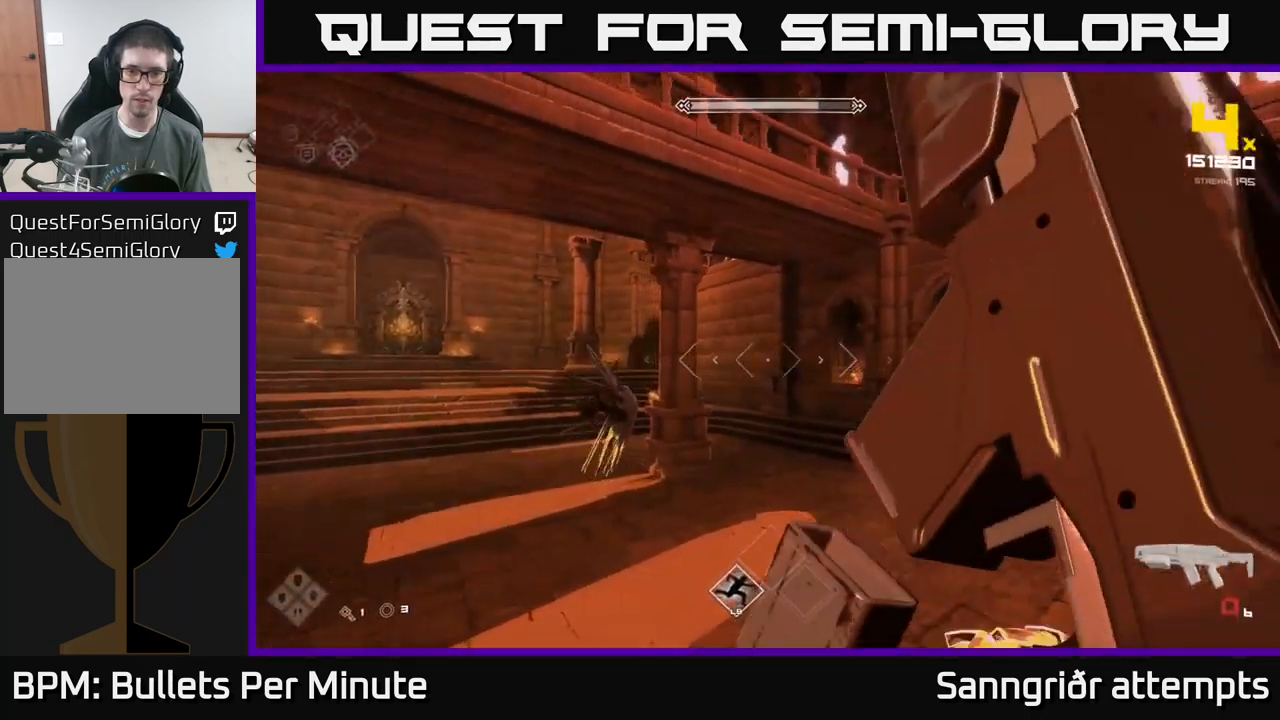
{"buttons": [], "left_stick": "up-left", "right_stick": "center", "events": [[184, "left_stick", "left"], [200, "R2", "down"], [267, "R2", "up"], [417, "left_stick", "up-left"]]}
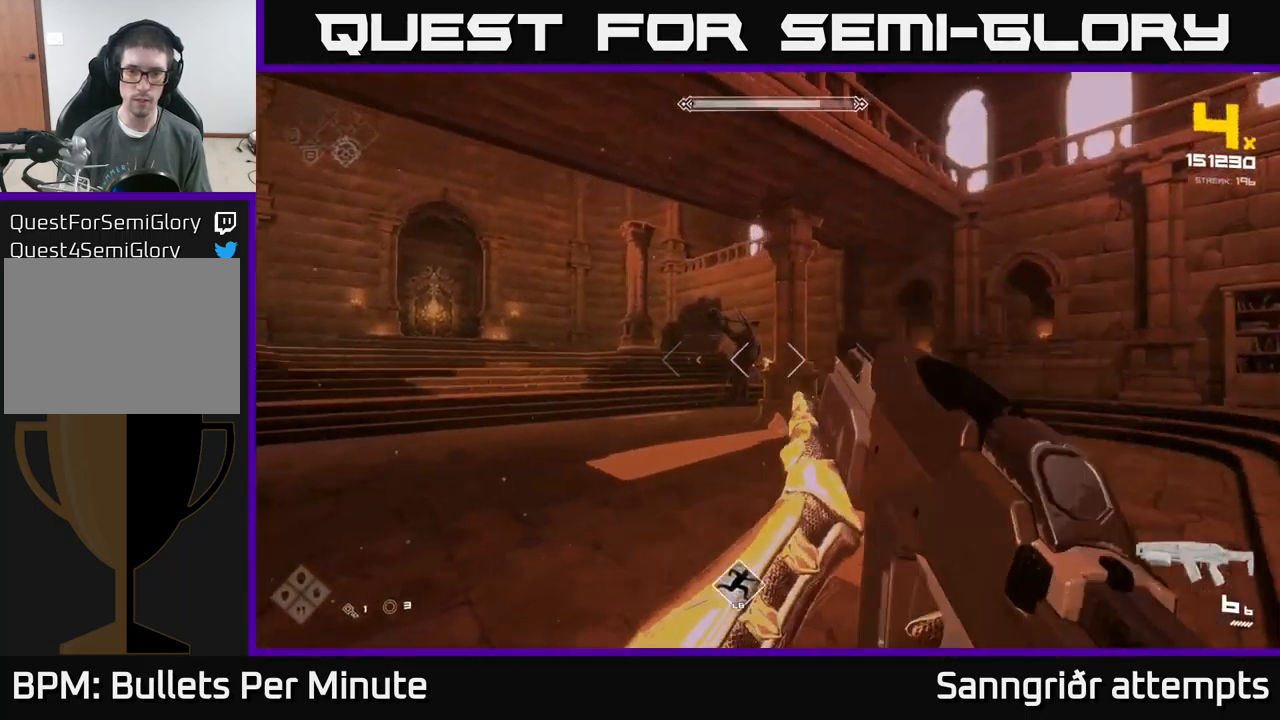
{"buttons": [], "left_stick": "up-left", "right_stick": "center", "events": [[50, "R2", "down"], [150, "R2", "up"], [234, "right_stick", "right"], [267, "left_stick", "left"], [334, "right_stick", "center"], [350, "R2", "down"], [400, "left_stick", "up-left"], [450, "R2", "up"]]}
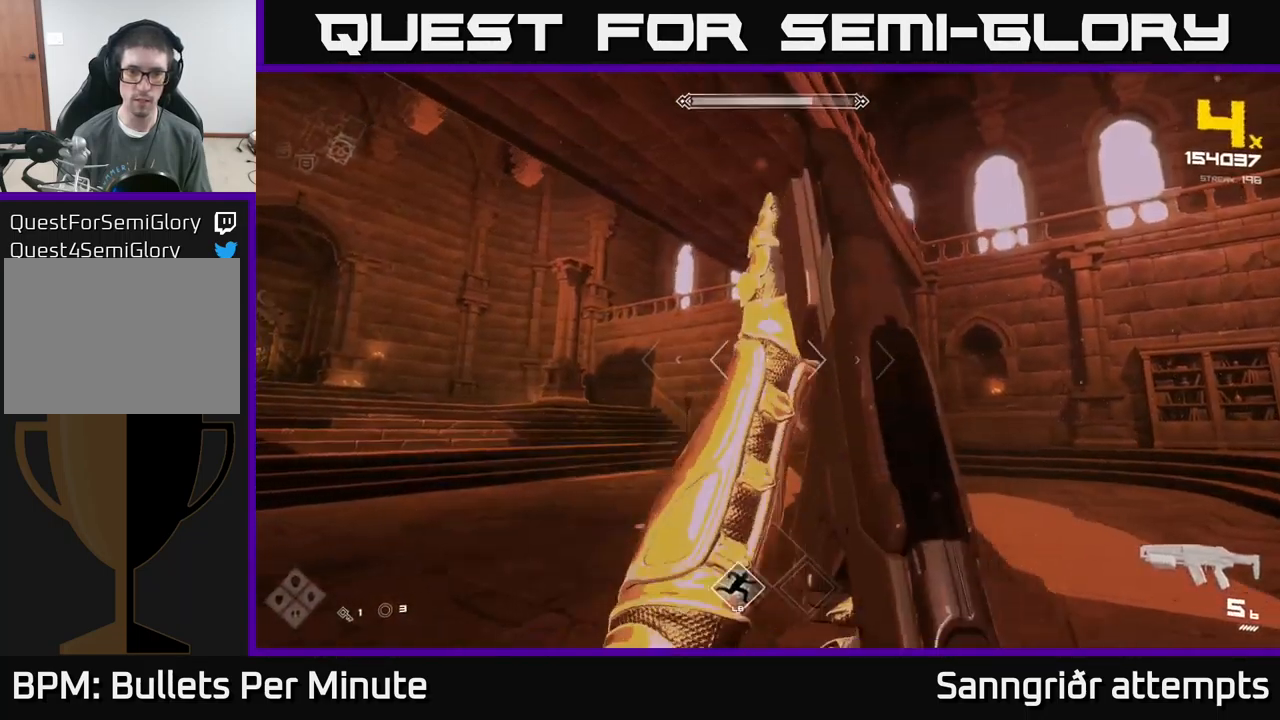
{"buttons": [], "left_stick": "center", "right_stick": "right", "events": [[150, "right_stick", "down"], [200, "right_stick", "center"], [217, "R2", "down"], [217, "left_stick", "up"], [334, "R2", "up"], [400, "right_stick", "right"], [467, "left_stick", "center"]]}
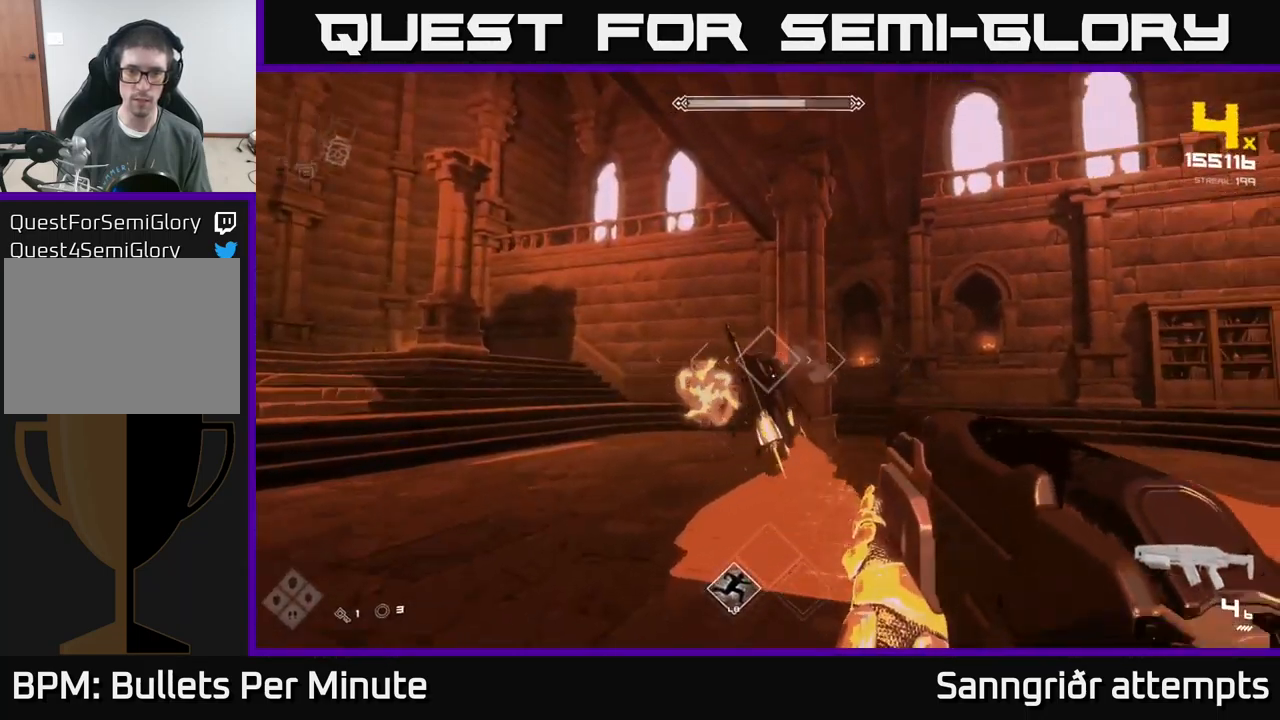
{"buttons": ["R2"], "left_stick": "center", "right_stick": "center", "events": [[17, "right_stick", "center"], [50, "R2", "down"], [167, "R2", "up"], [400, "R2", "down"]]}
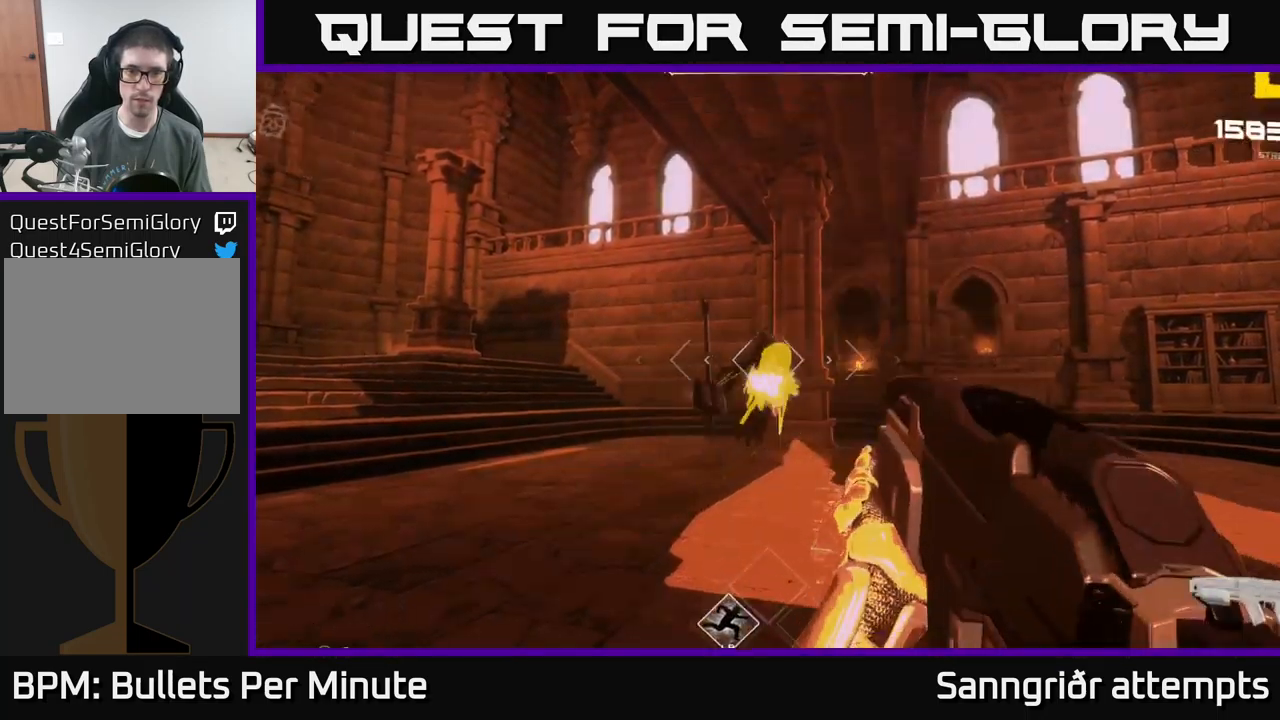
{"buttons": [], "left_stick": "center", "right_stick": "center", "events": [[34, "R2", "up"], [250, "R2", "down"], [367, "R2", "up"]]}
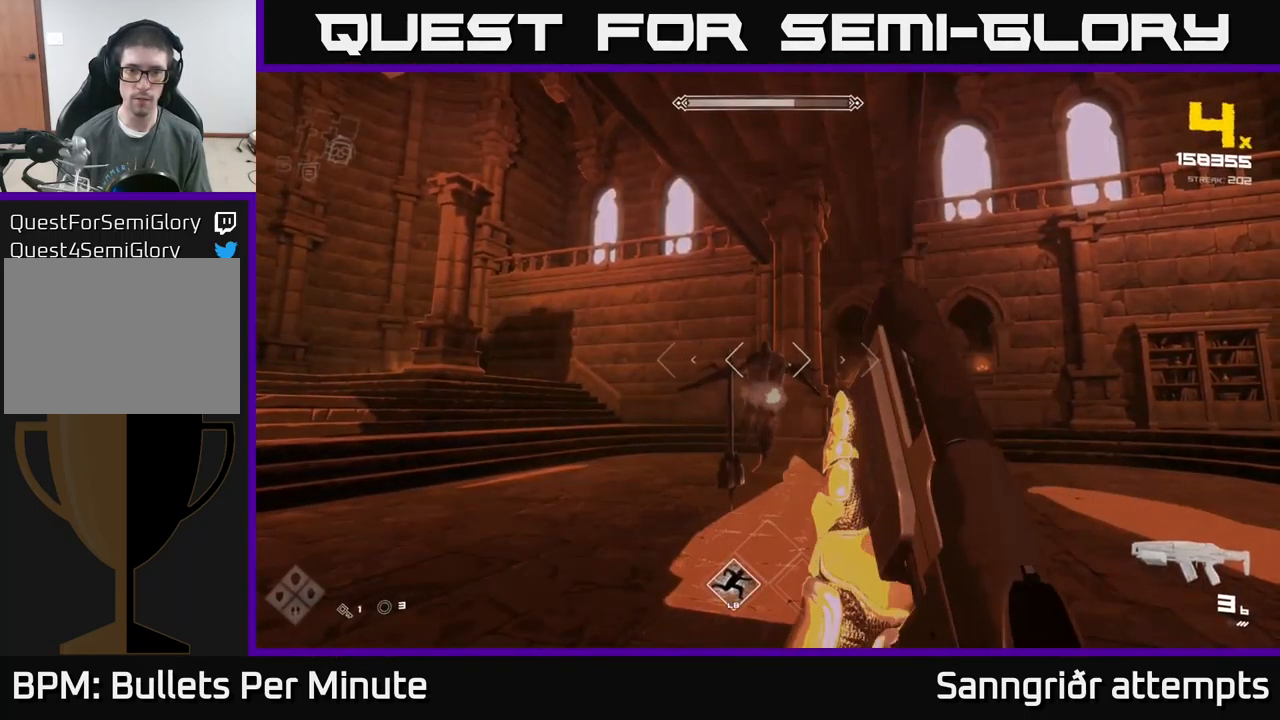
{"buttons": [], "left_stick": "center", "right_stick": "center", "events": [[67, "R2", "down"], [200, "R2", "up"], [400, "R2", "down"], [500, "R2", "up"]]}
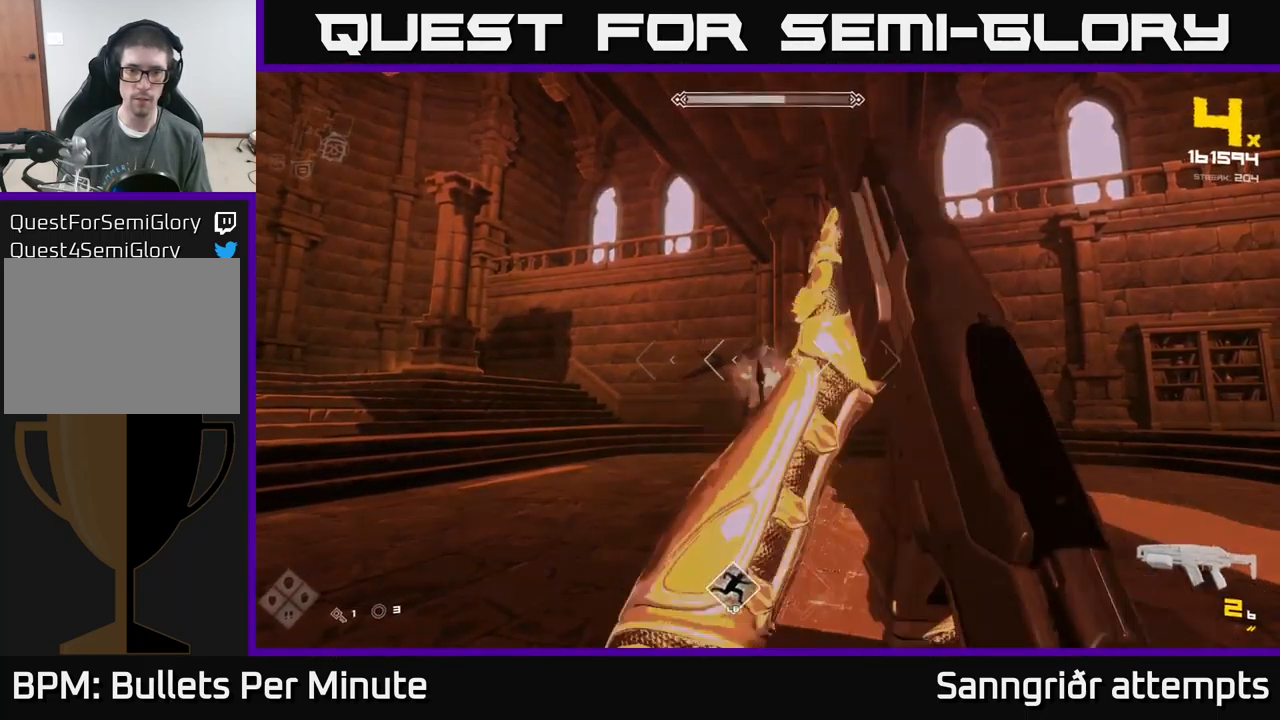
{"buttons": [], "left_stick": "center", "right_stick": "center", "events": [[134, "left_stick", "up"], [200, "left_stick", "center"], [234, "R2", "down"], [350, "R2", "up"]]}
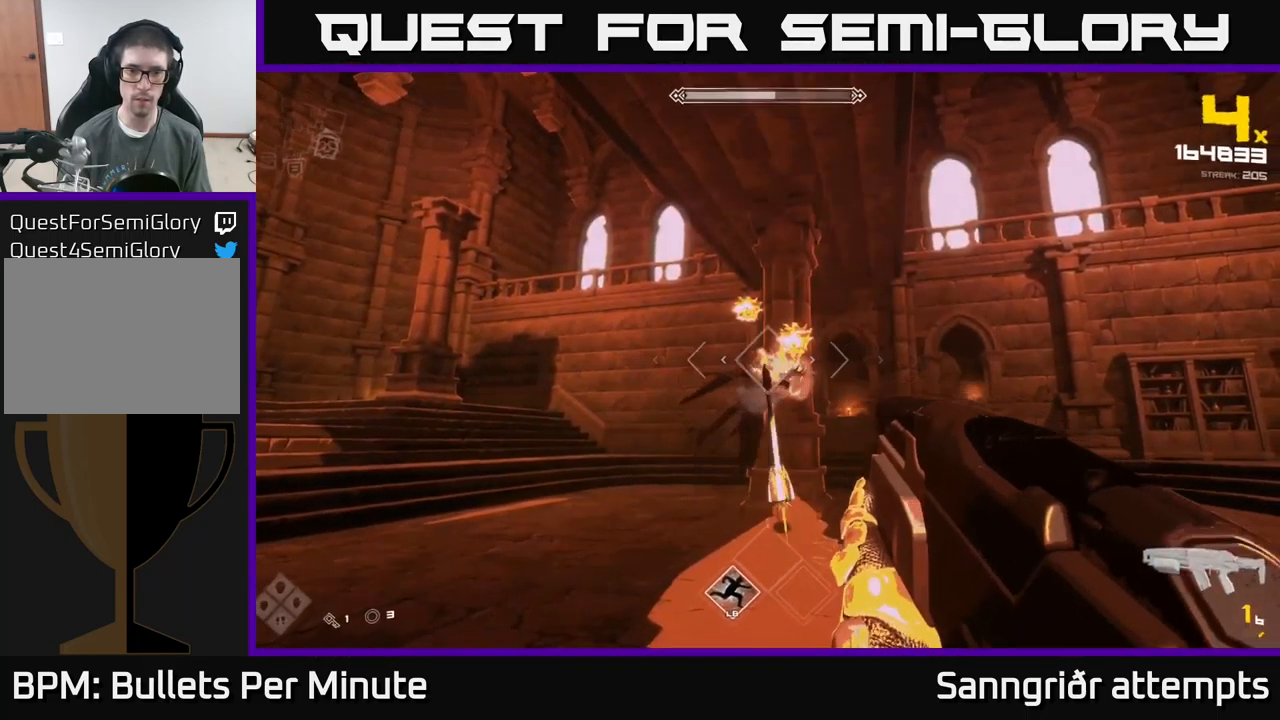
{"buttons": ["R2"], "left_stick": "down", "right_stick": "center", "events": [[34, "left_stick", "down"], [67, "right_stick", "down-left"], [134, "R2", "down"], [150, "right_stick", "center"], [184, "left_stick", "center"], [200, "R2", "up"], [334, "right_stick", "up"], [351, "left_stick", "down"], [434, "R2", "down"], [434, "right_stick", "center"]]}
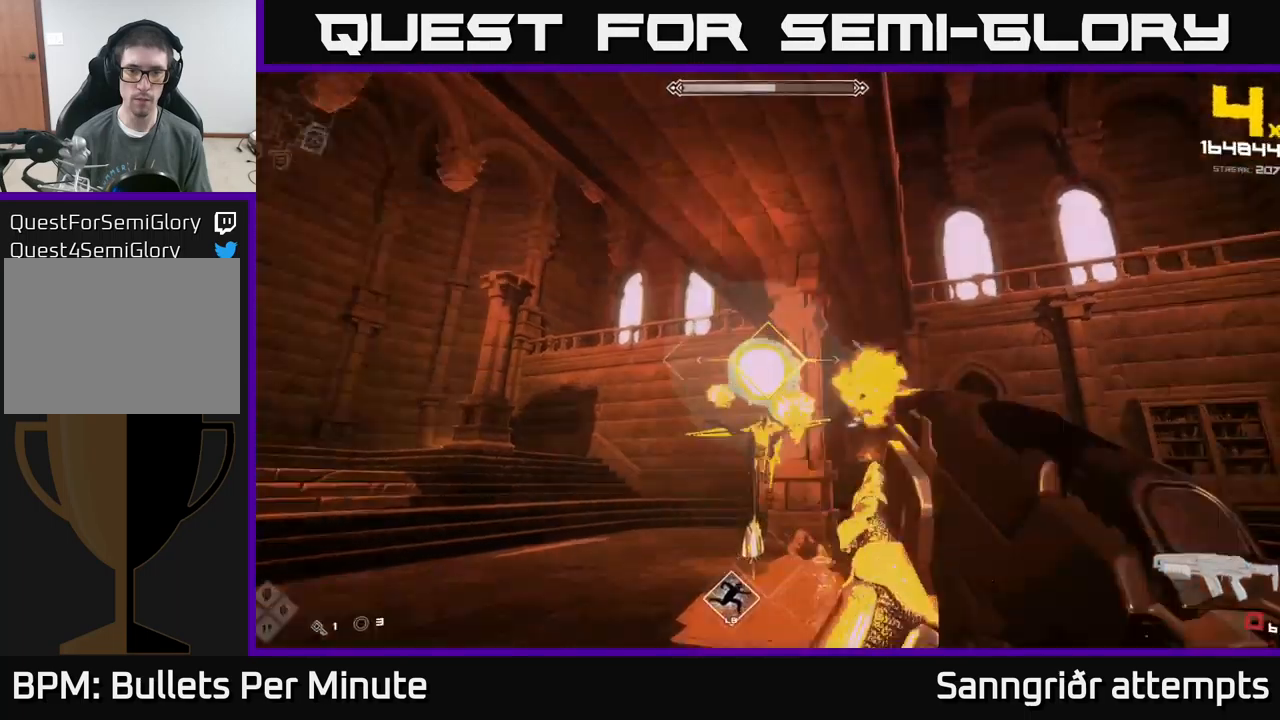
{"buttons": [], "left_stick": "down", "right_stick": "center", "events": [[33, "R2", "up"], [66, "left_stick", "center"], [133, "left_stick", "down"], [166, "right_stick", "down"], [266, "R2", "down"], [266, "right_stick", "center"], [383, "R2", "up"]]}
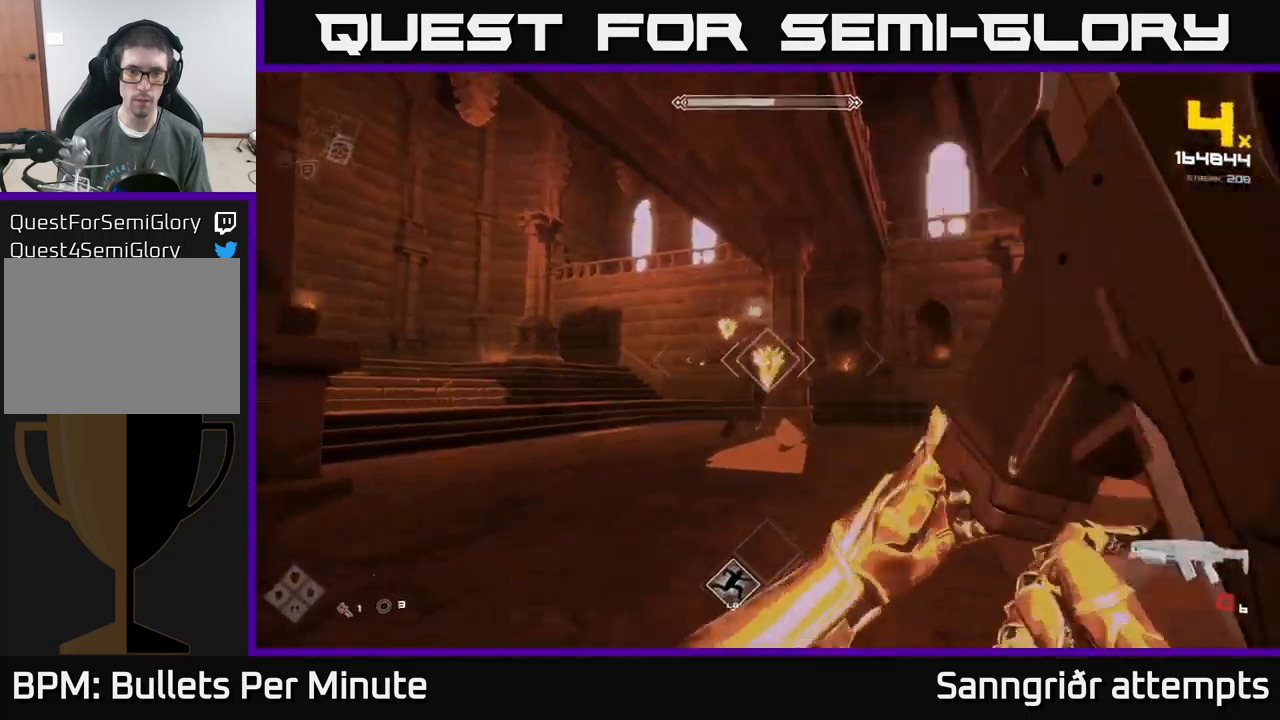
{"buttons": ["R2"], "left_stick": "down-right", "right_stick": "left", "events": [[33, "left_stick", "center"], [133, "R2", "down"], [150, "left_stick", "down"], [266, "R2", "up"], [266, "left_stick", "down-right"], [433, "R2", "down"], [450, "right_stick", "down-left"], [500, "right_stick", "left"]]}
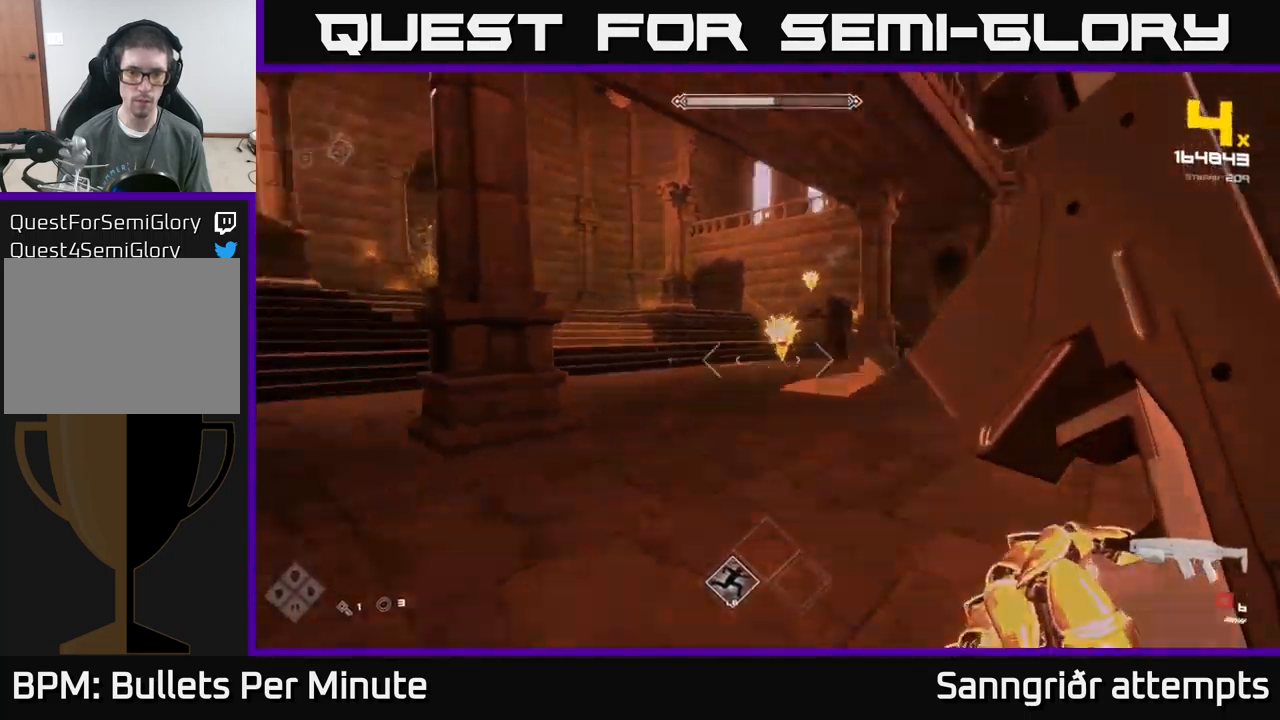
{"buttons": [], "left_stick": "center", "right_stick": "center", "events": [[66, "R2", "up"], [116, "right_stick", "center"], [216, "left_stick", "down"], [333, "R2", "down"], [350, "right_stick", "up-left"], [400, "left_stick", "center"], [466, "right_stick", "center"], [500, "R2", "up"]]}
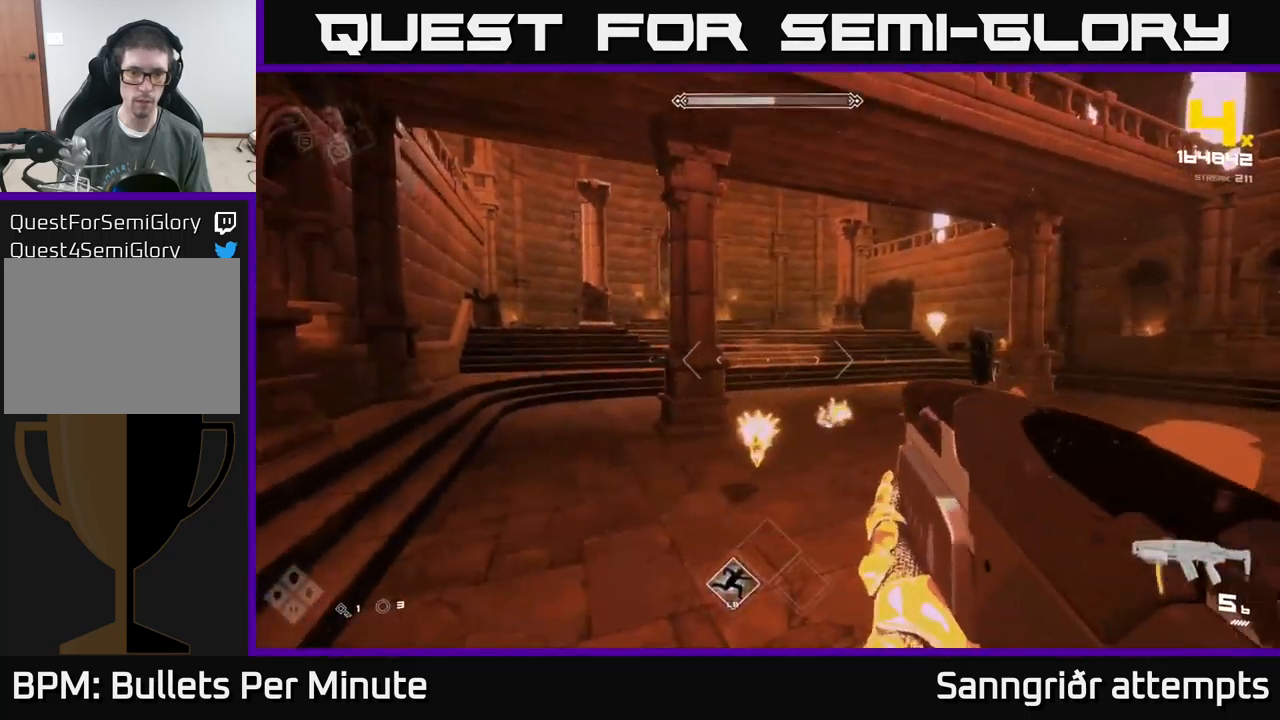
{"buttons": ["R2"], "left_stick": "up", "right_stick": "center", "events": [[33, "left_stick", "down-right"], [150, "R2", "down"], [150, "left_stick", "right"], [250, "R2", "up"], [500, "R2", "down"], [500, "left_stick", "up"]]}
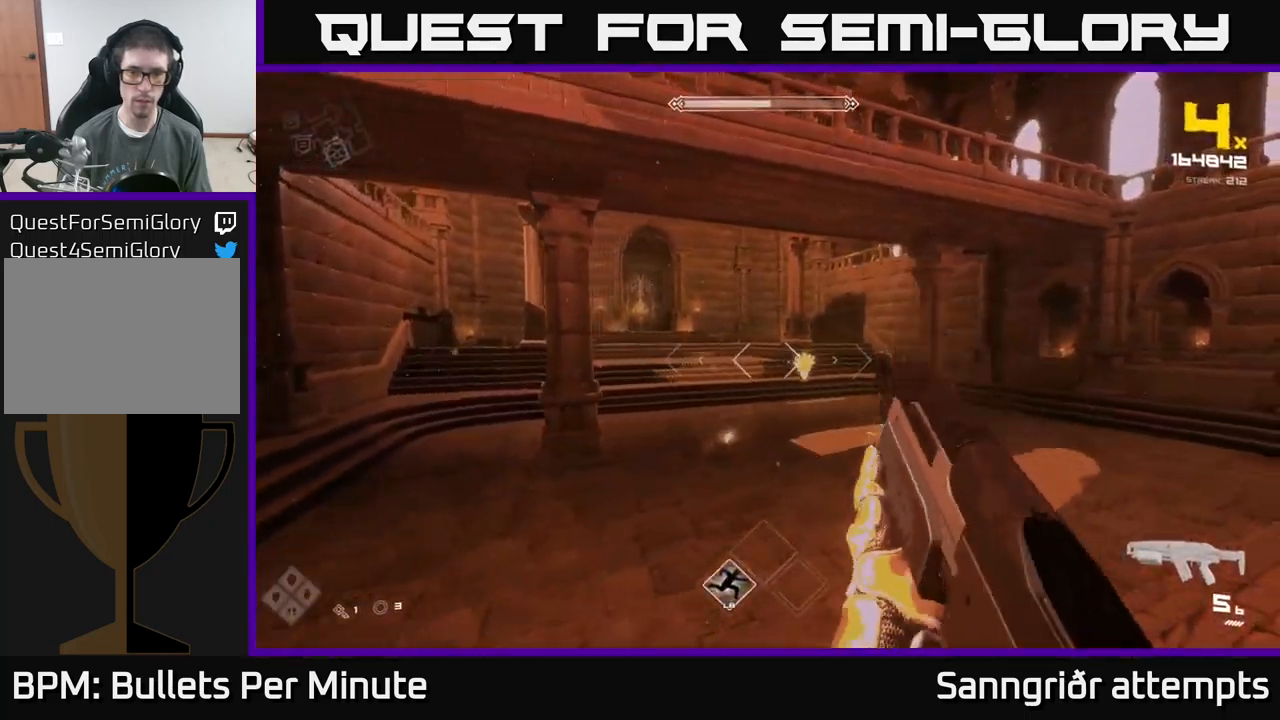
{"buttons": [], "left_stick": "up-left", "right_stick": "center", "events": [[100, "left_stick", "up-left"], [133, "R2", "up"], [316, "right_stick", "right"], [383, "R2", "down"], [450, "R2", "up"], [450, "right_stick", "center"]]}
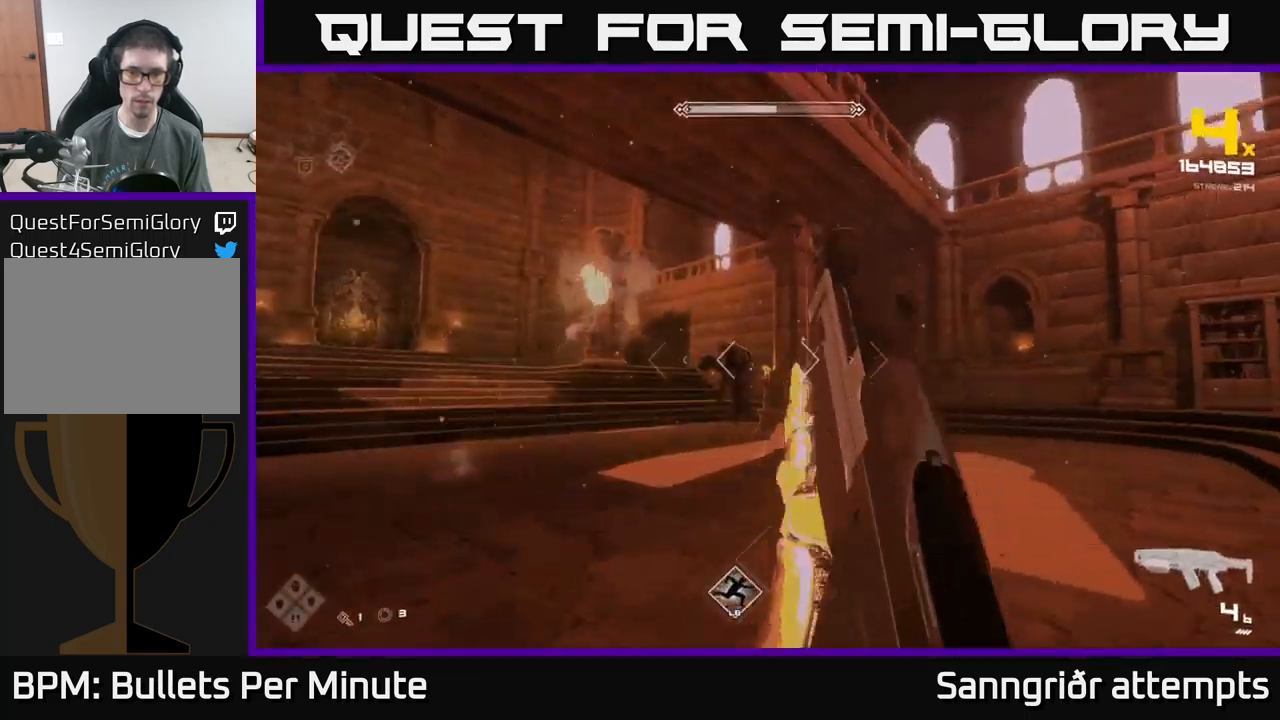
{"buttons": ["R2"], "left_stick": "down", "right_stick": "right", "events": [[150, "right_stick", "right"], [166, "R2", "down"], [233, "left_stick", "down-left"], [283, "right_stick", "center"], [300, "R2", "up"], [450, "right_stick", "right"], [466, "left_stick", "down"], [500, "R2", "down"]]}
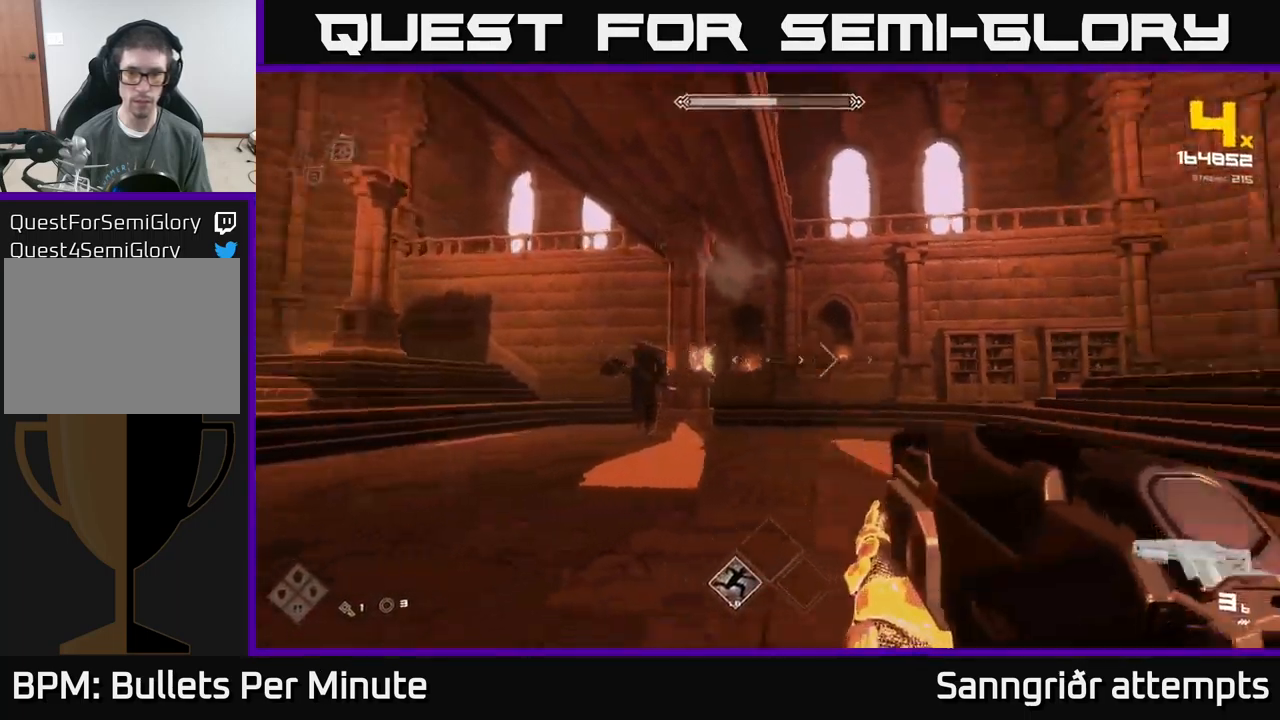
{"buttons": [], "left_stick": "center", "right_stick": "center", "events": [[133, "R2", "up"], [366, "right_stick", "center"], [466, "left_stick", "center"]]}
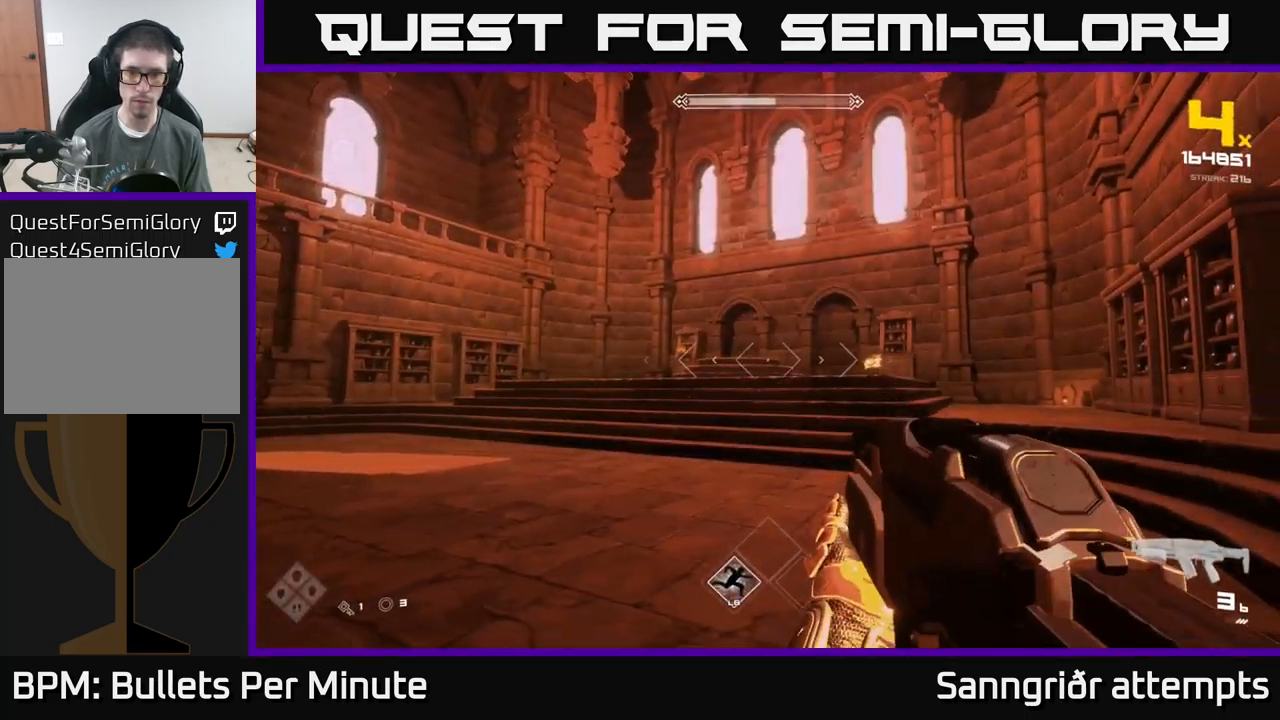
{"buttons": [], "left_stick": "up", "right_stick": "center", "events": [[350, "left_stick", "left"], [500, "left_stick", "up"]]}
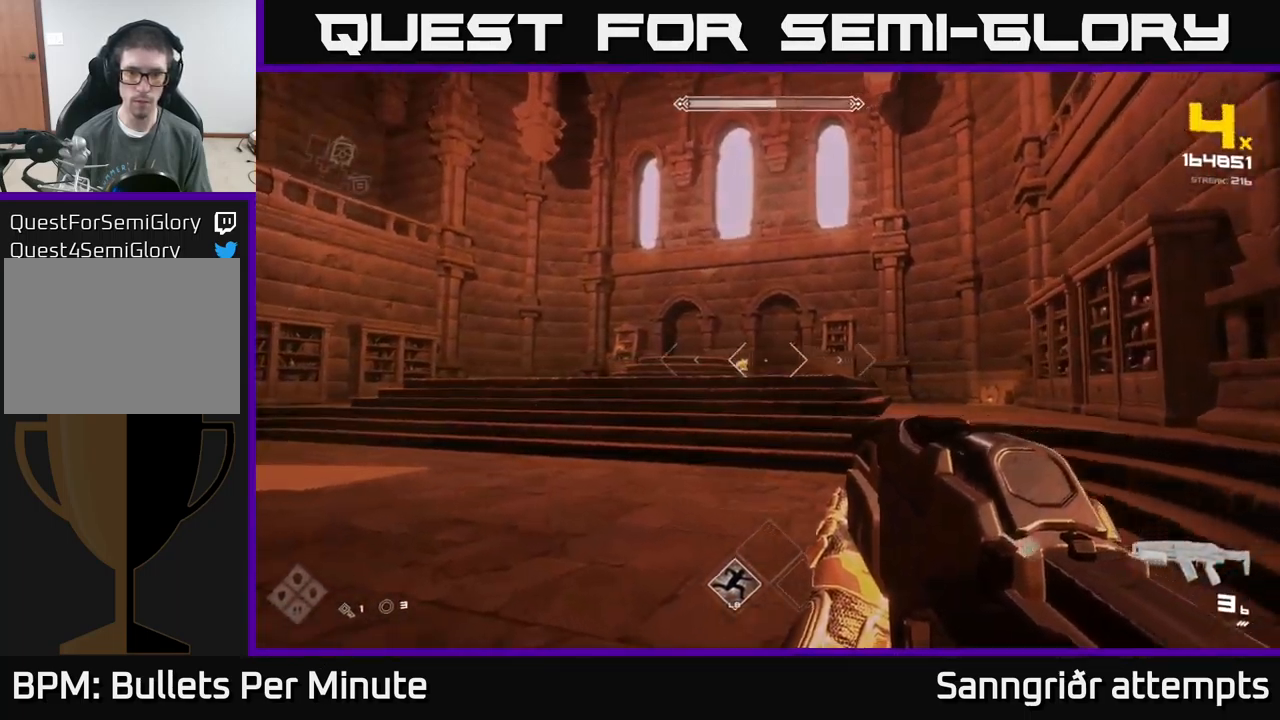
{"buttons": ["R2"], "left_stick": "up", "right_stick": "center", "events": [[66, "R2", "down"], [150, "R2", "up"], [316, "left_stick", "up-right"], [316, "right_stick", "left"], [416, "right_stick", "center"], [433, "R2", "down"], [466, "left_stick", "up"]]}
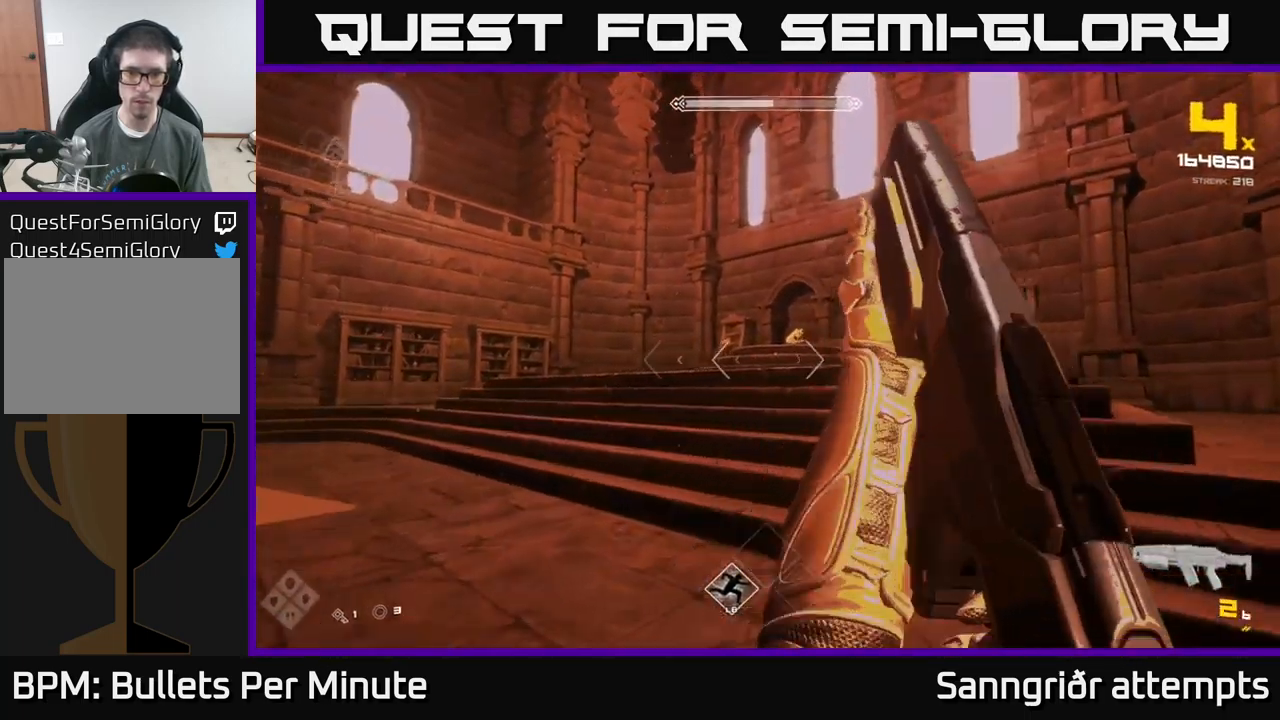
{"buttons": [], "left_stick": "left", "right_stick": "center", "events": [[33, "R2", "up"], [150, "left_stick", "up-left"], [250, "R2", "down"], [366, "R2", "up"], [366, "left_stick", "left"]]}
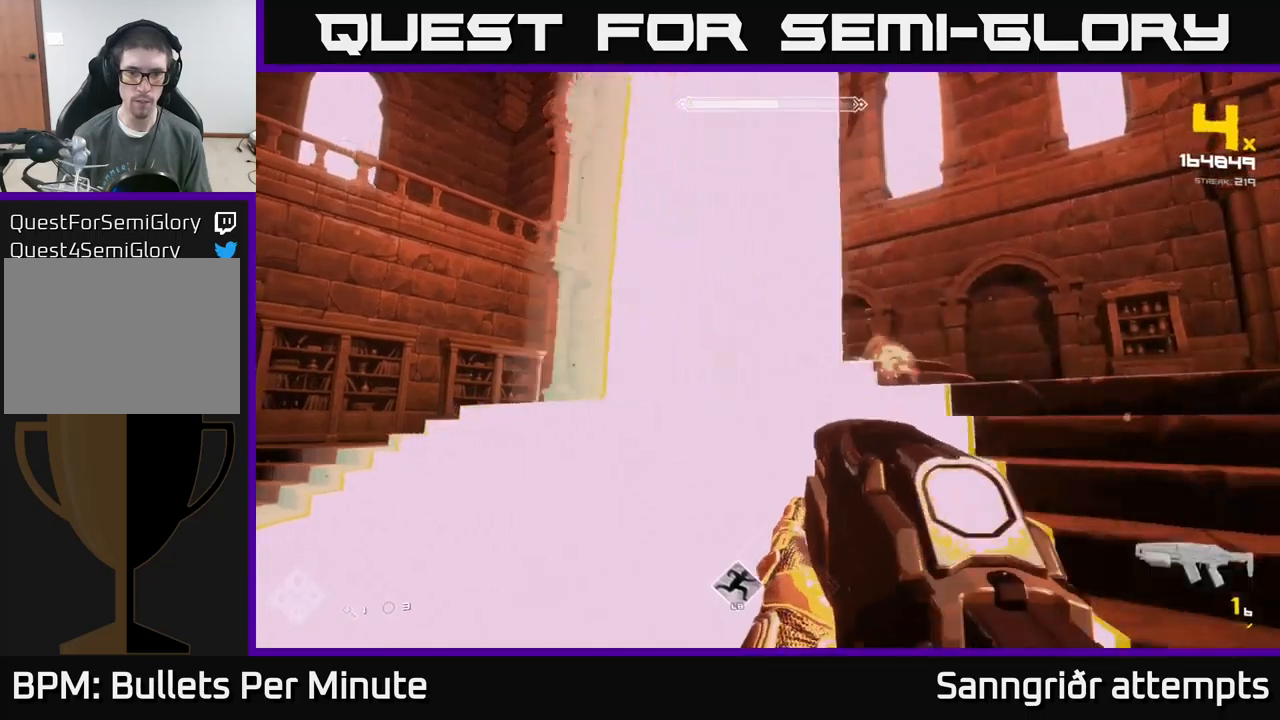
{"buttons": ["R1"], "left_stick": "down", "right_stick": "right", "events": [[33, "right_stick", "right"], [100, "R1", "down"], [200, "R1", "up"], [233, "left_stick", "down-left"], [333, "left_stick", "down"], [350, "right_stick", "center"], [400, "R1", "down"], [467, "right_stick", "right"]]}
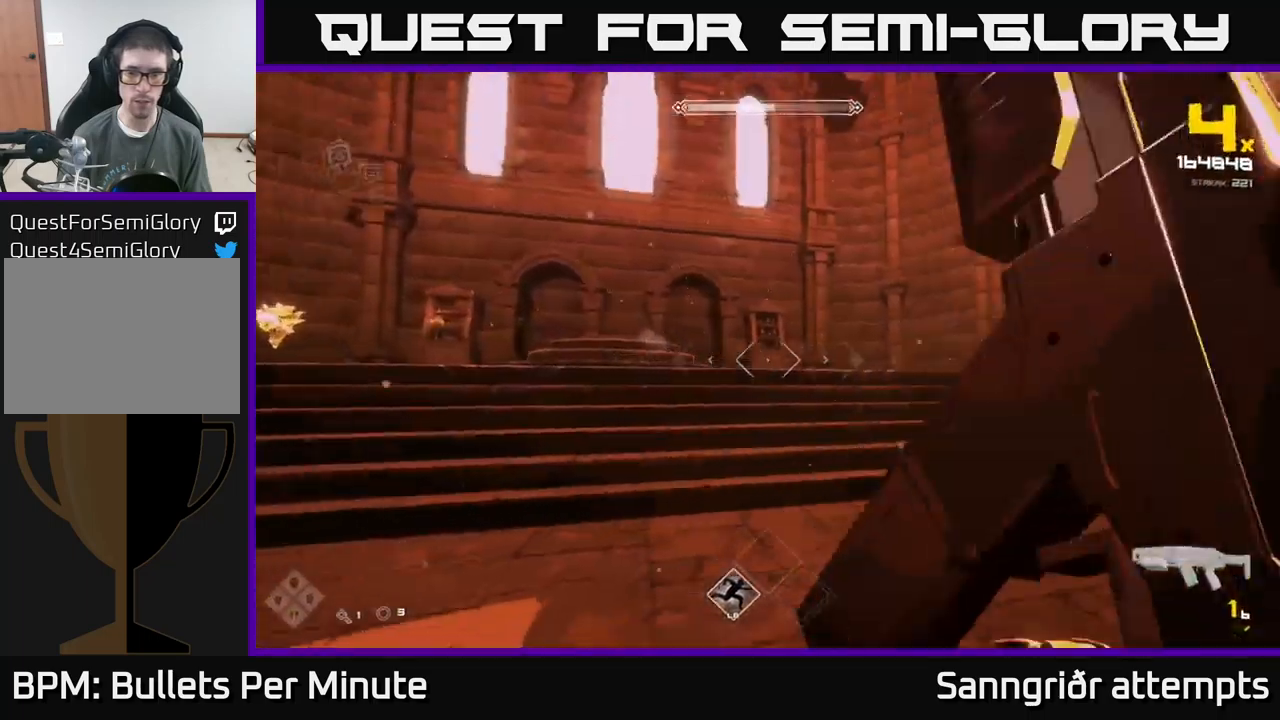
{"buttons": [], "left_stick": "left", "right_stick": "center", "events": [[33, "R1", "up"], [250, "R1", "down"], [300, "left_stick", "left"], [350, "R1", "up"], [483, "right_stick", "center"]]}